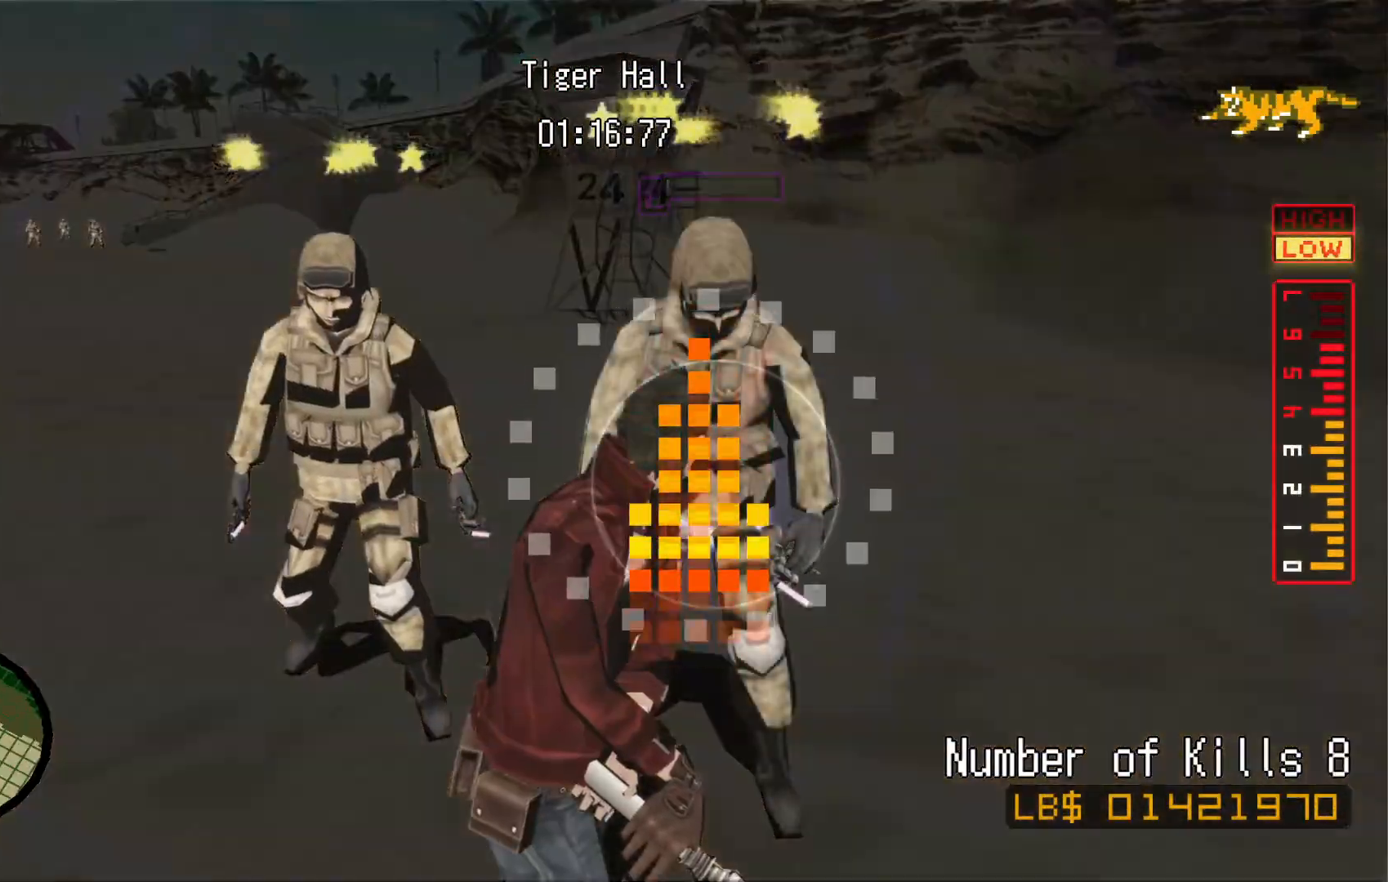
Gameplay with a controller (Xbox layout); each line is a JSON object with the inputs held at the frame after it (dt_ms = milliseconds from this image to that frame). "events" lists button and stick changes between this image and that frame as [ms after this image, input, new state], when the widget could be followed in between. Not read: DPAD_DOWN L2 L3 R1 R3 START.
{"dt_ms": 500, "buttons": [], "left_stick": "up-left", "right_stick": "center"}
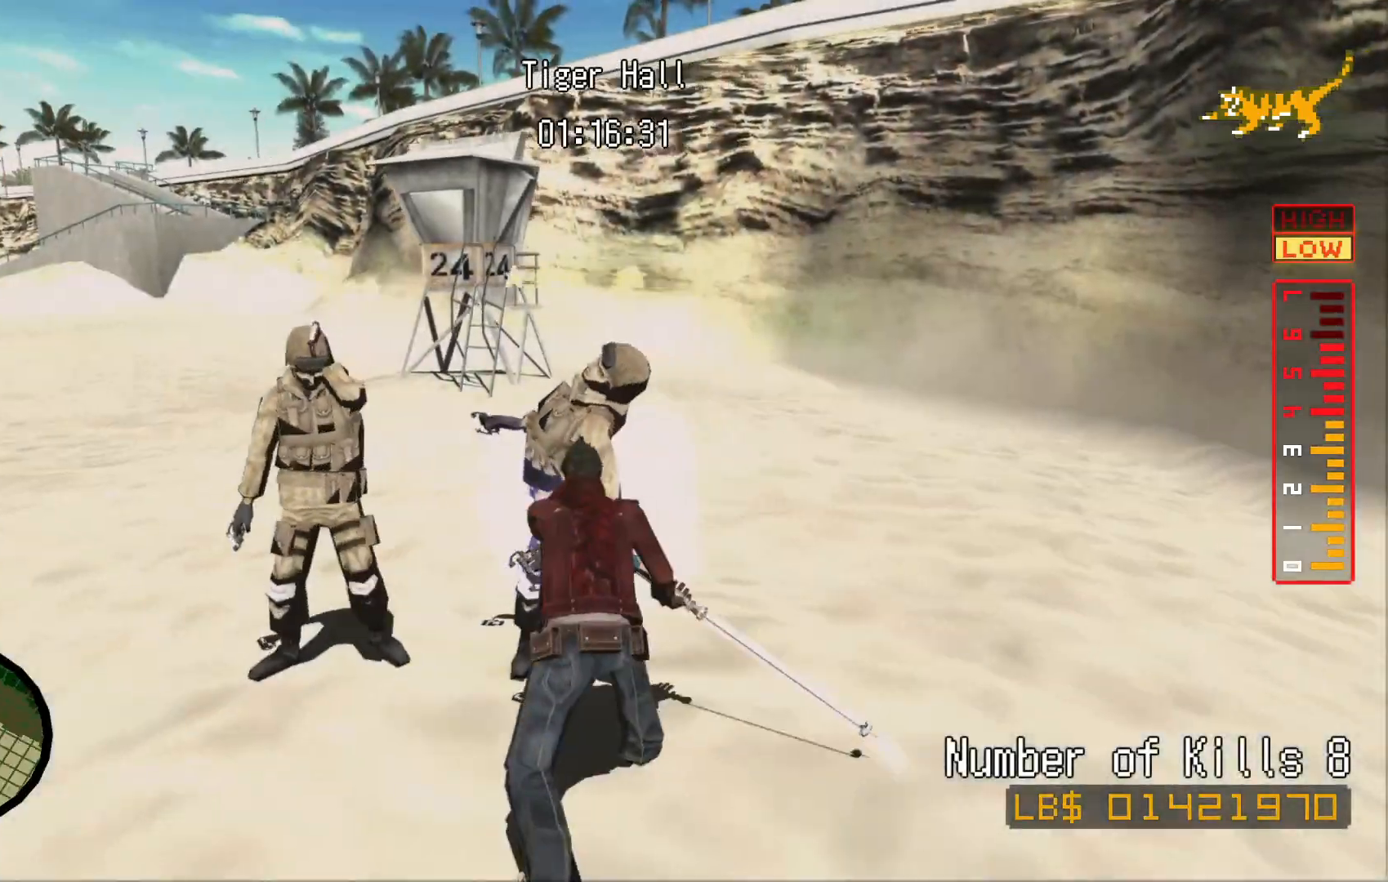
{"dt_ms": 500, "buttons": [], "left_stick": "up-left", "right_stick": "center"}
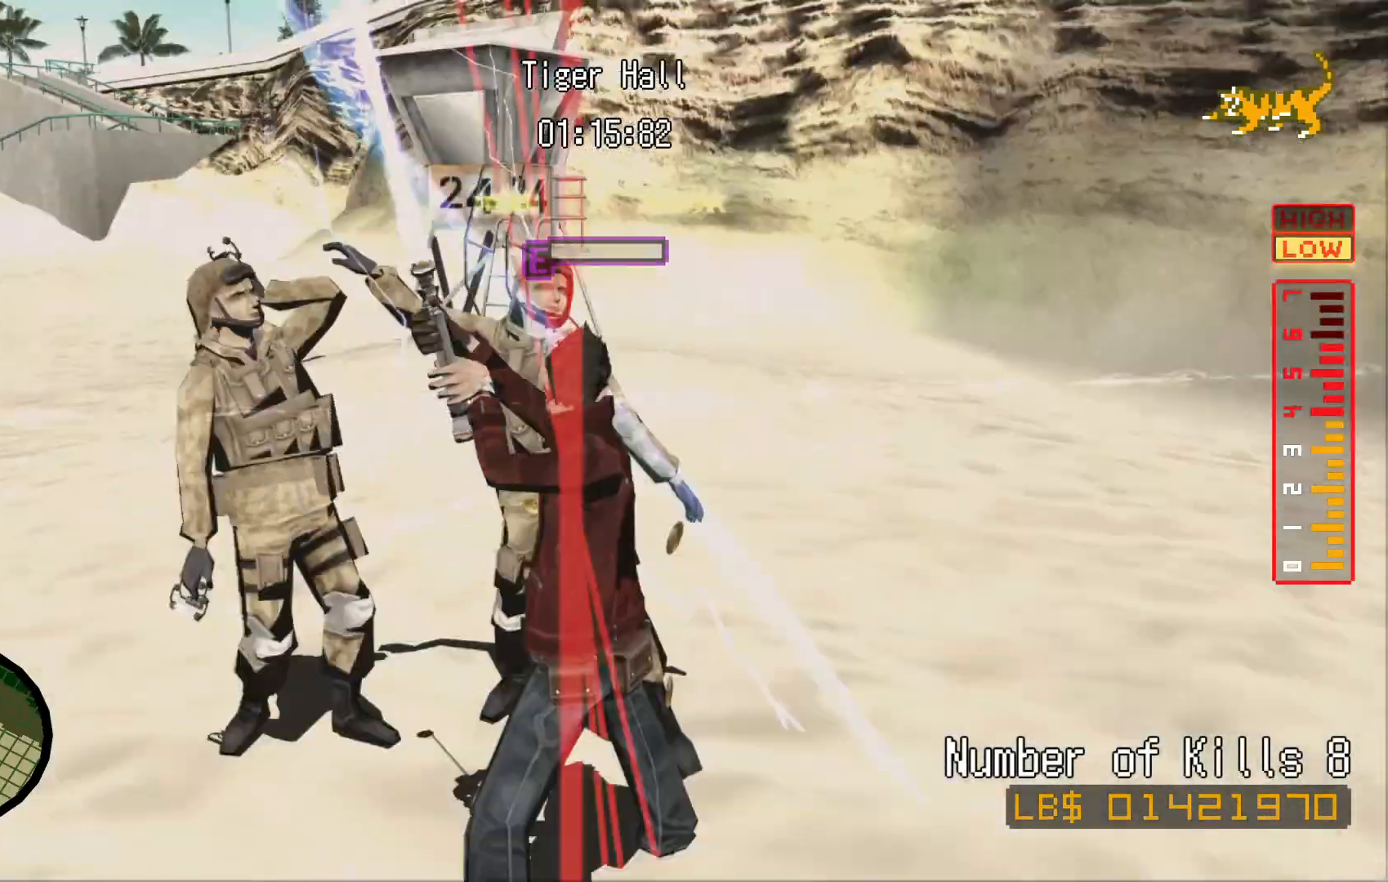
{"dt_ms": 1000, "buttons": [], "left_stick": "center", "right_stick": "center"}
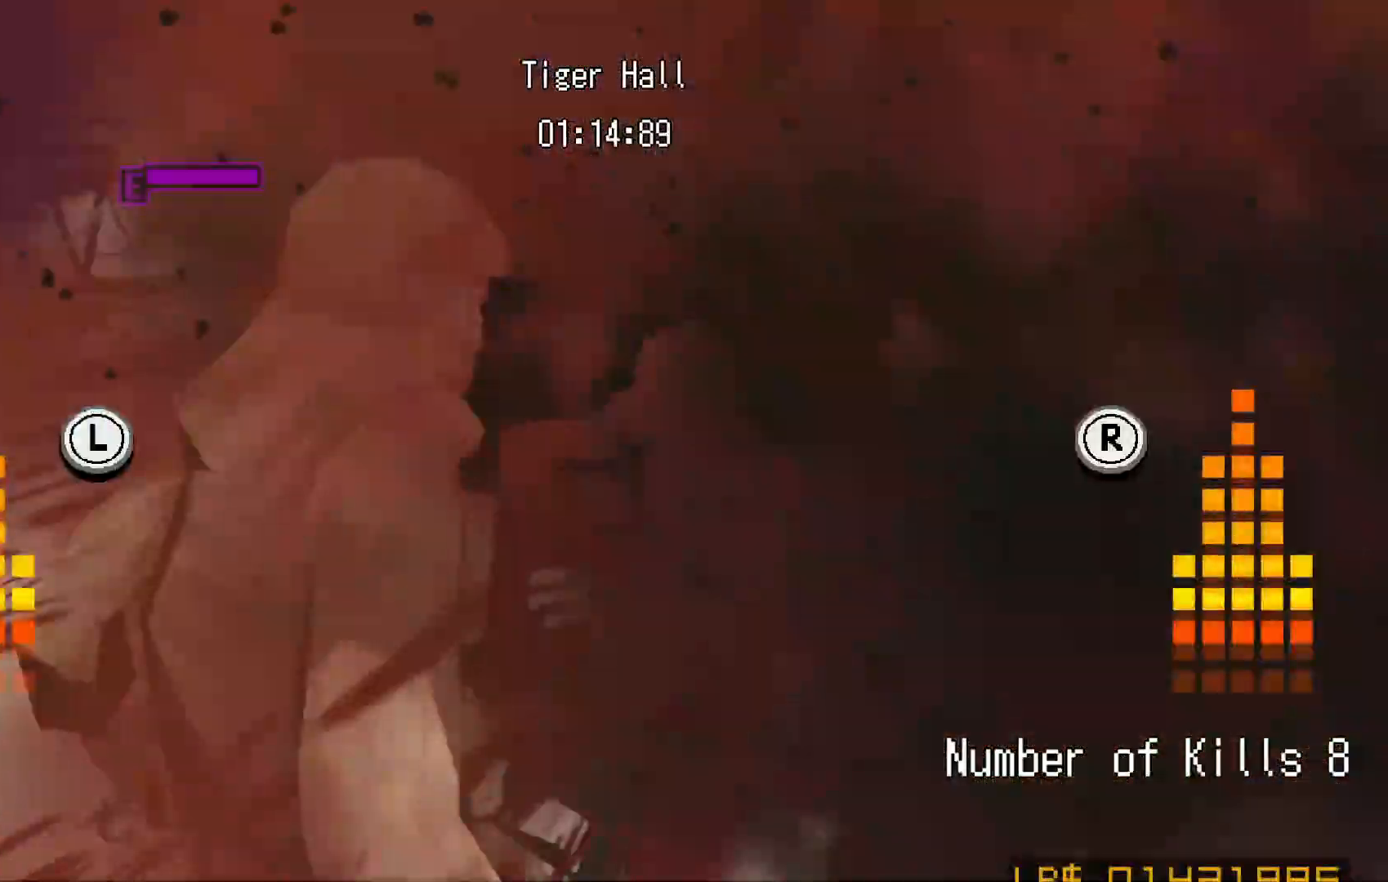
{"dt_ms": 500, "buttons": [], "left_stick": "up", "right_stick": "up", "events": [[17, "left_stick", "left"], [267, "left_stick", "center"], [450, "left_stick", "up"], [450, "right_stick", "up"]]}